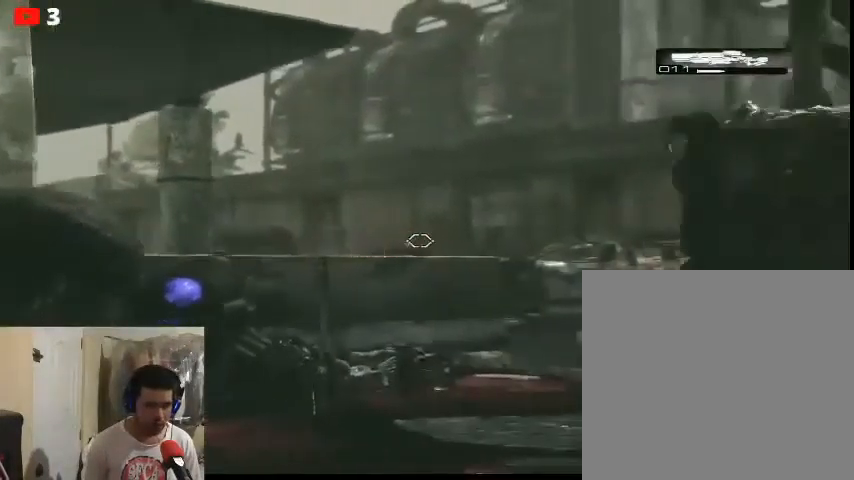
Gameplay with a controller (Xbox layout); each line is a JSON object with the inputs held at the frame after it. "events" lists button and stick changes between this image and that frame as [ms after this image, input, new state], when the widget could be followed in between.
{"buttons": ["L2"], "left_stick": "center", "right_stick": "center", "events": [[300, "right_stick", "right"], [367, "right_stick", "center"]]}
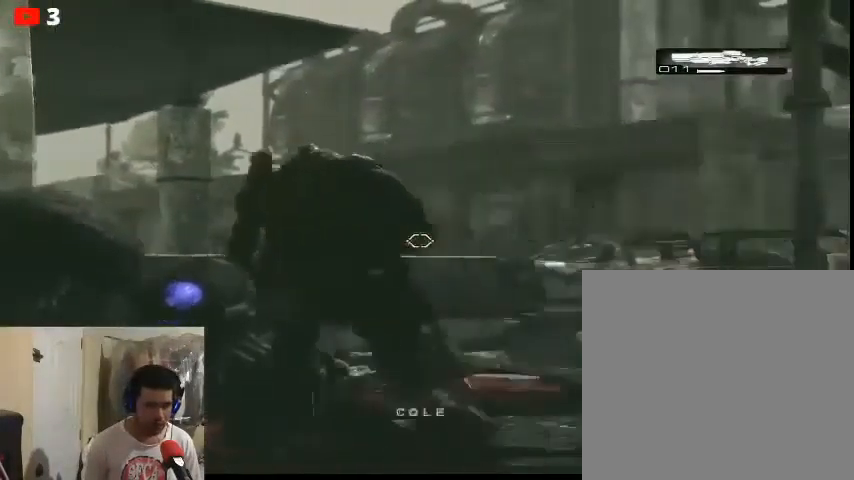
{"buttons": ["L2"], "left_stick": "center", "right_stick": "center", "events": []}
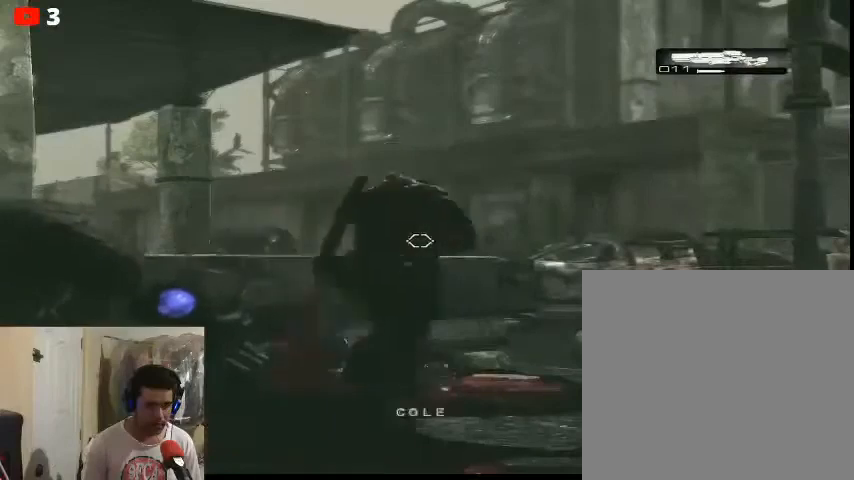
{"buttons": ["L2"], "left_stick": "center", "right_stick": "down", "events": [[133, "right_stick", "down"]]}
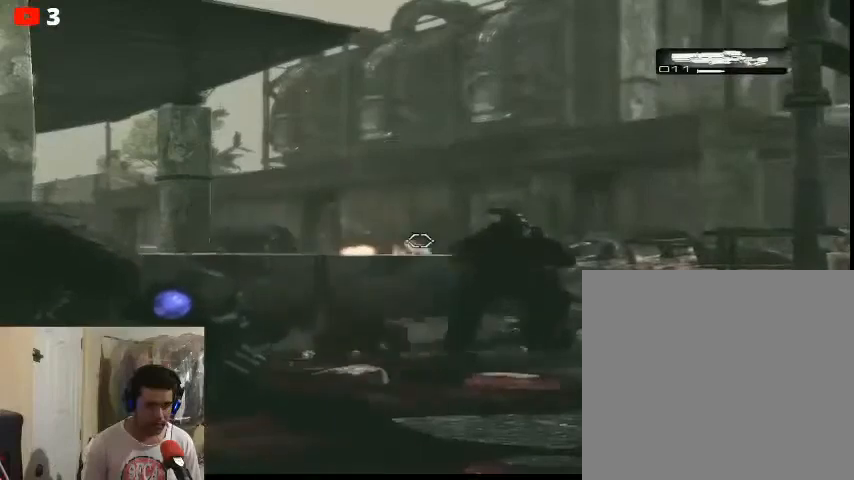
{"buttons": ["L2", "R2"], "left_stick": "center", "right_stick": "center", "events": [[267, "right_stick", "center"], [500, "R2", "down"]]}
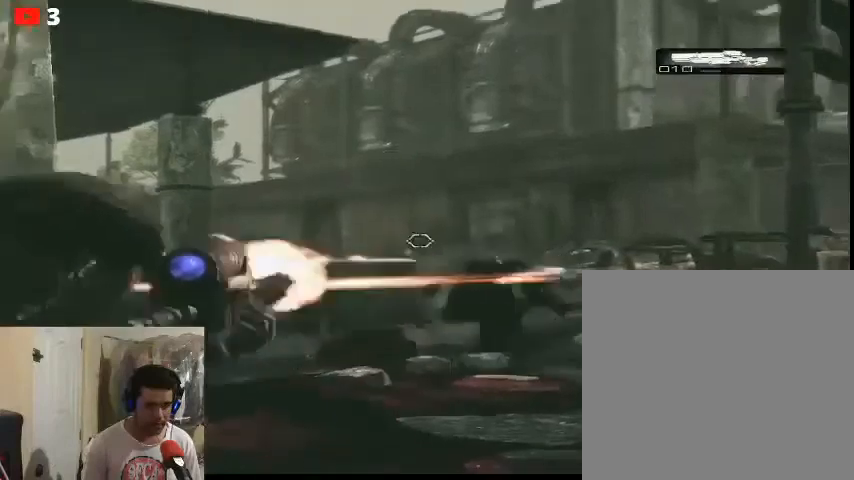
{"buttons": ["L2"], "left_stick": "center", "right_stick": "center", "events": [[133, "R2", "up"]]}
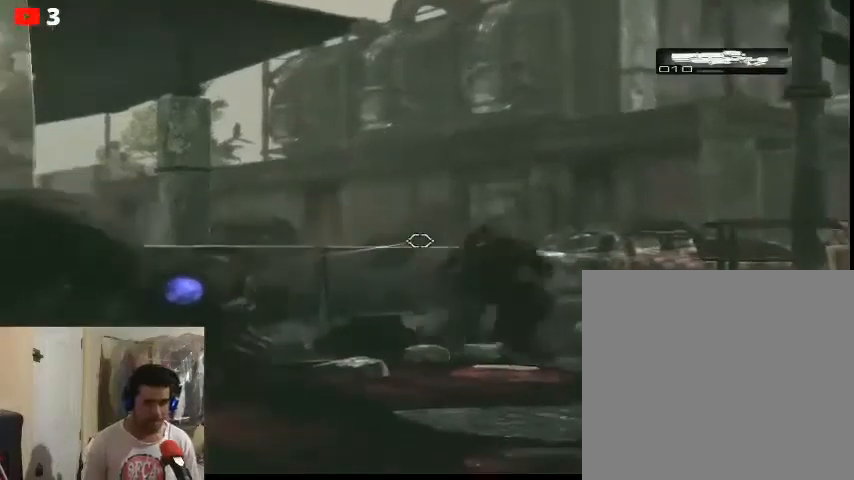
{"buttons": [], "left_stick": "center", "right_stick": "center", "events": [[167, "L2", "up"]]}
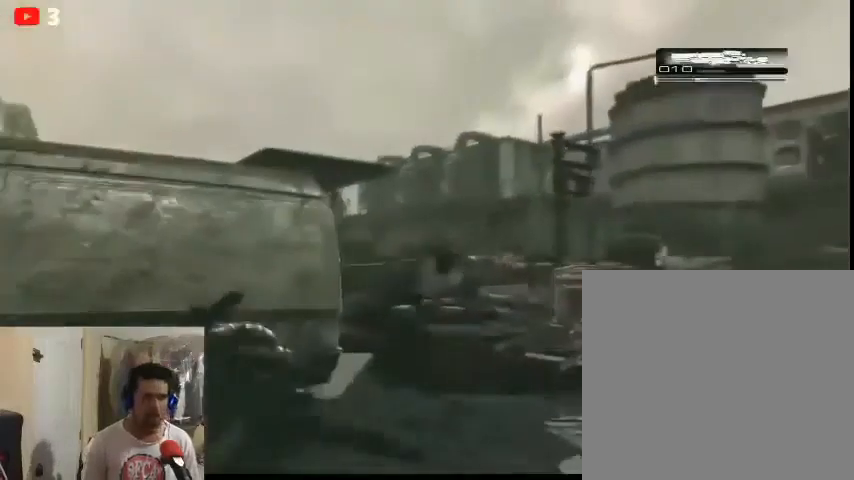
{"buttons": [], "left_stick": "center", "right_stick": "center", "events": [[33, "left_stick", "right"], [467, "left_stick", "center"]]}
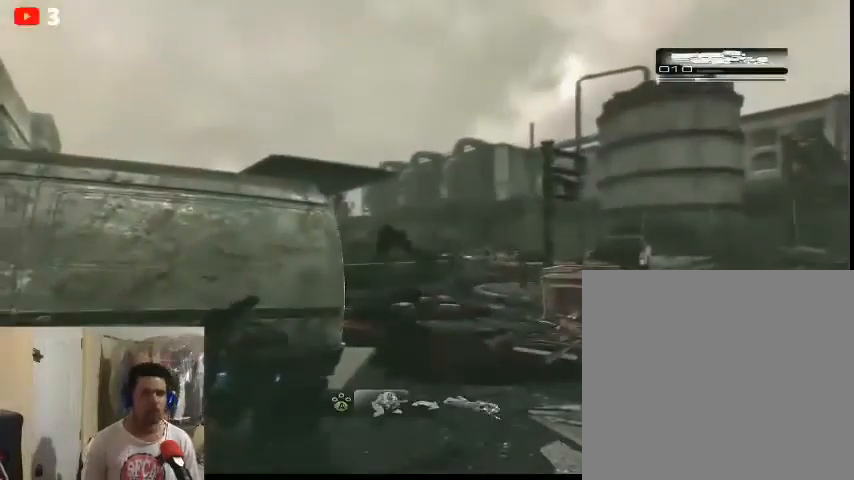
{"buttons": [], "left_stick": "center", "right_stick": "center", "events": []}
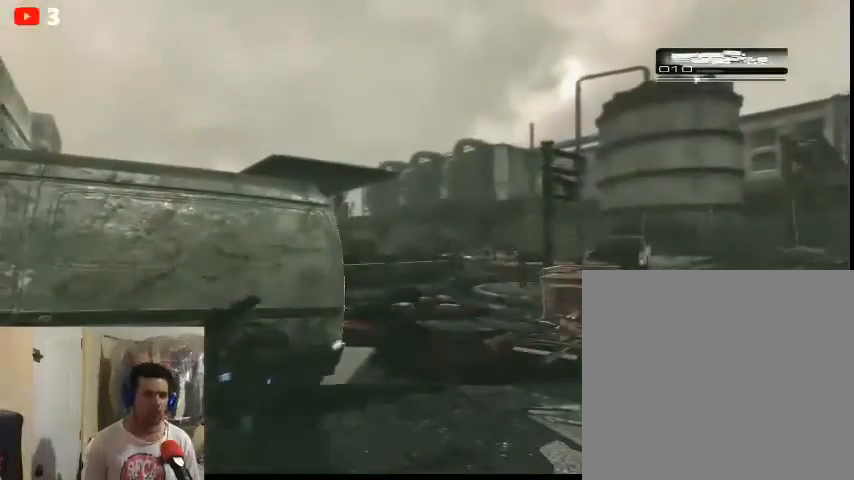
{"buttons": [], "left_stick": "center", "right_stick": "center", "events": []}
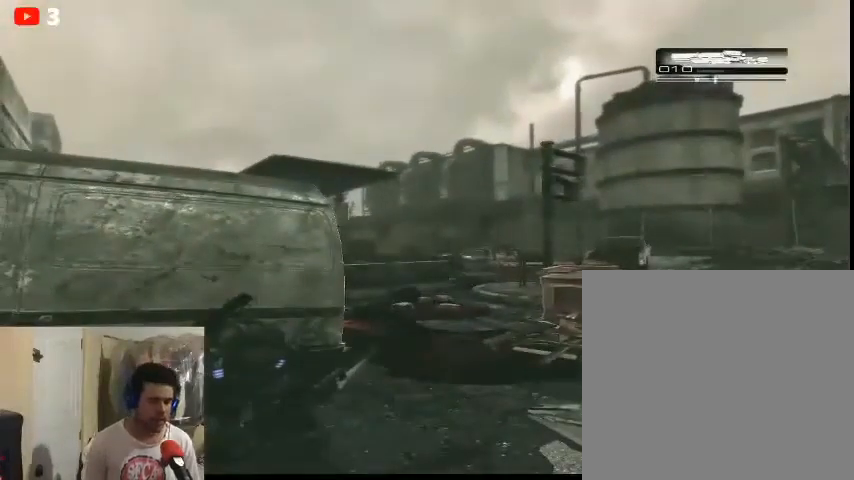
{"buttons": [], "left_stick": "center", "right_stick": "center", "events": []}
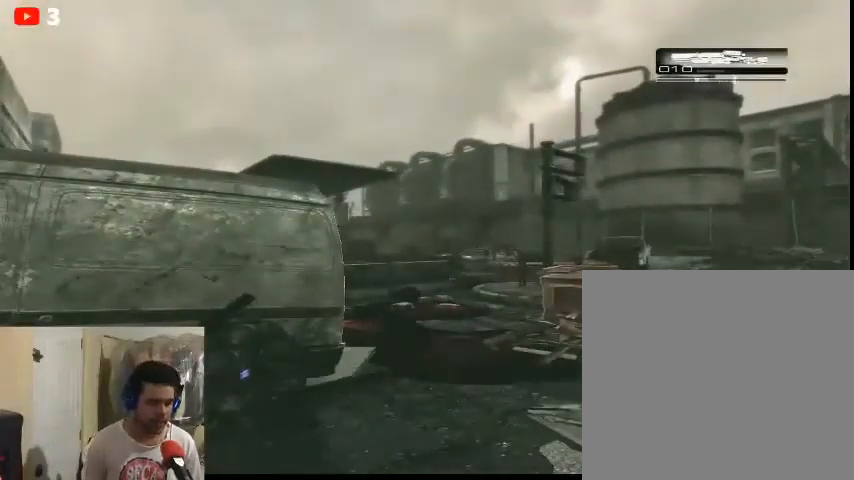
{"buttons": [], "left_stick": "center", "right_stick": "center", "events": []}
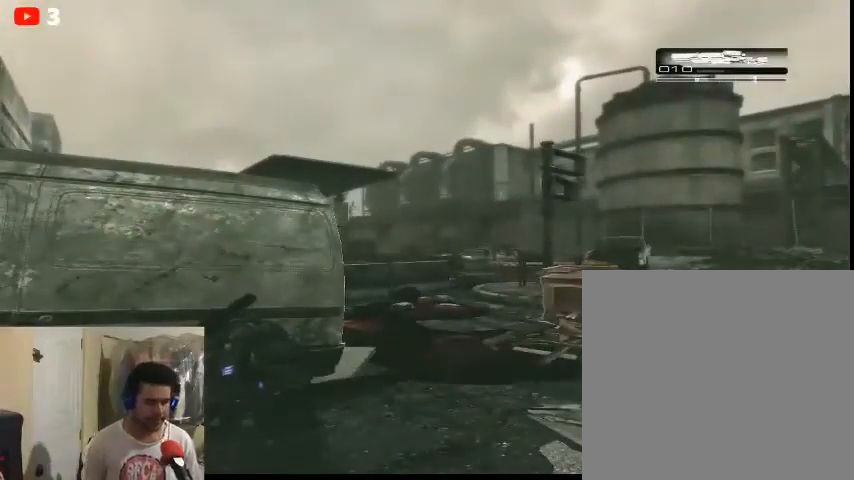
{"buttons": [], "left_stick": "center", "right_stick": "center", "events": []}
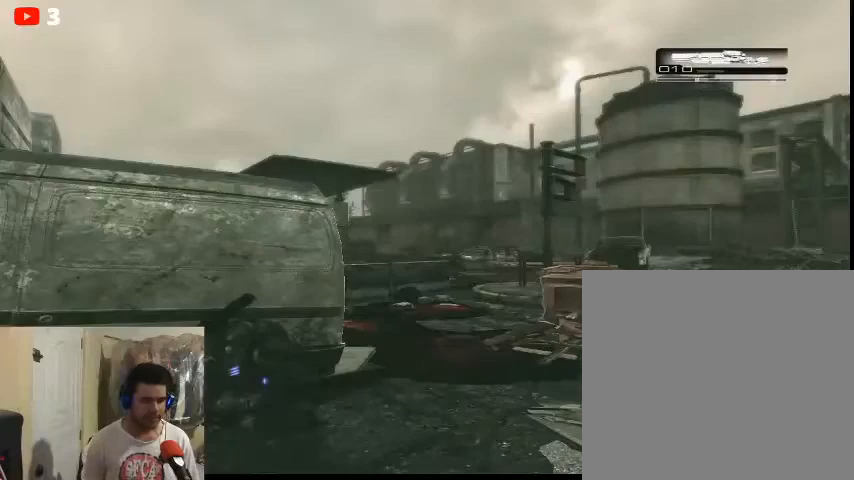
{"buttons": [], "left_stick": "center", "right_stick": "center", "events": []}
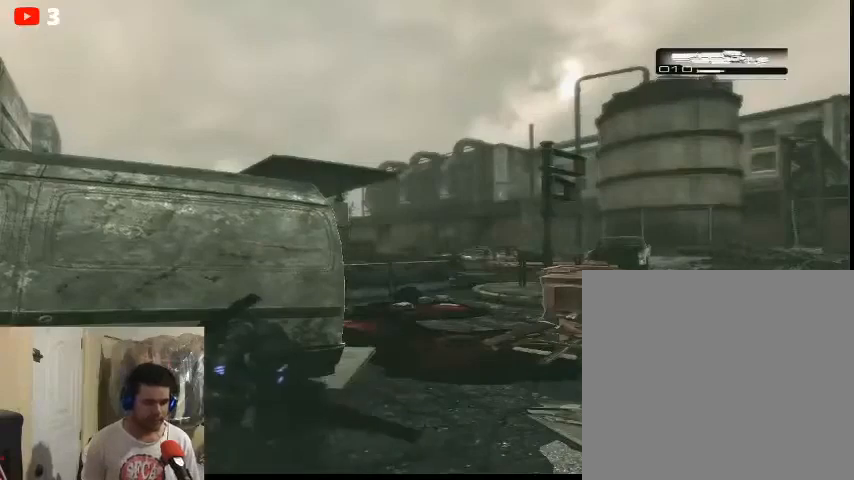
{"buttons": [], "left_stick": "center", "right_stick": "center", "events": []}
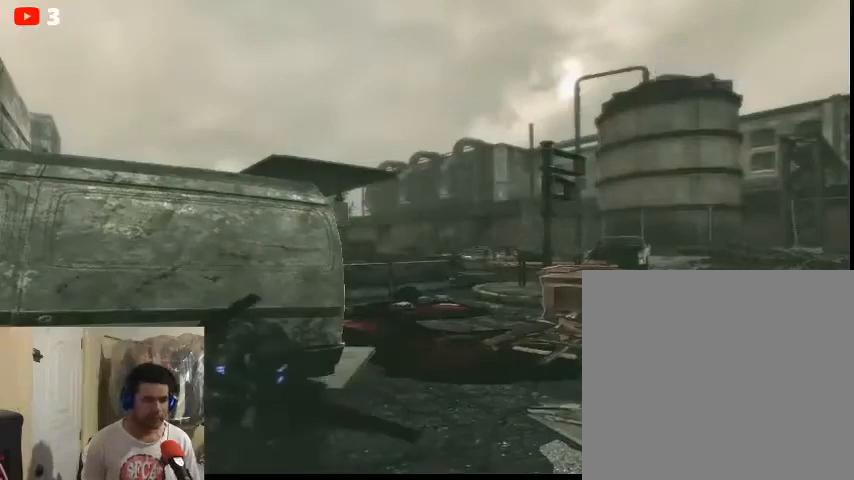
{"buttons": [], "left_stick": "right", "right_stick": "center", "events": [[400, "left_stick", "right"]]}
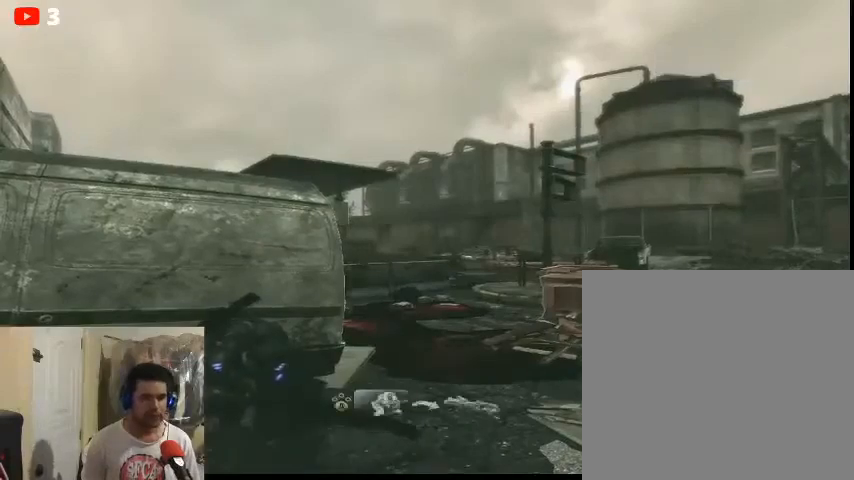
{"buttons": [], "left_stick": "right", "right_stick": "center", "events": [[167, "A", "down"], [267, "A", "up"]]}
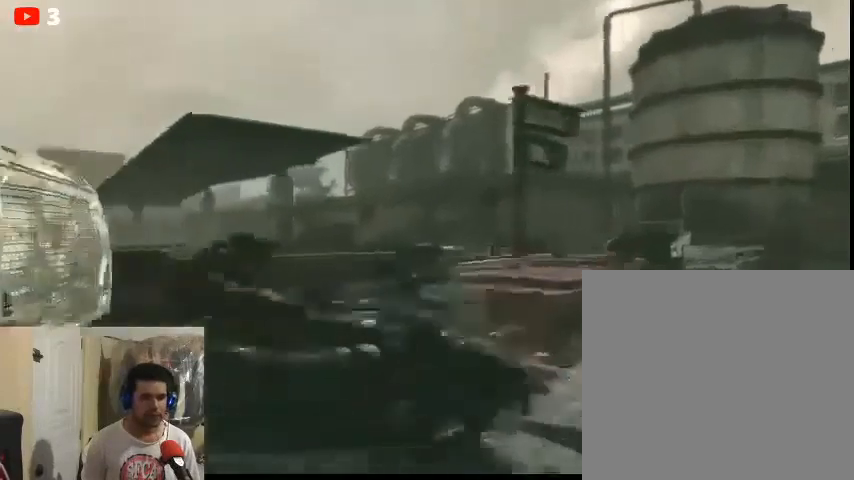
{"buttons": [], "left_stick": "up-left", "right_stick": "center", "events": [[33, "left_stick", "center"], [400, "left_stick", "up-left"]]}
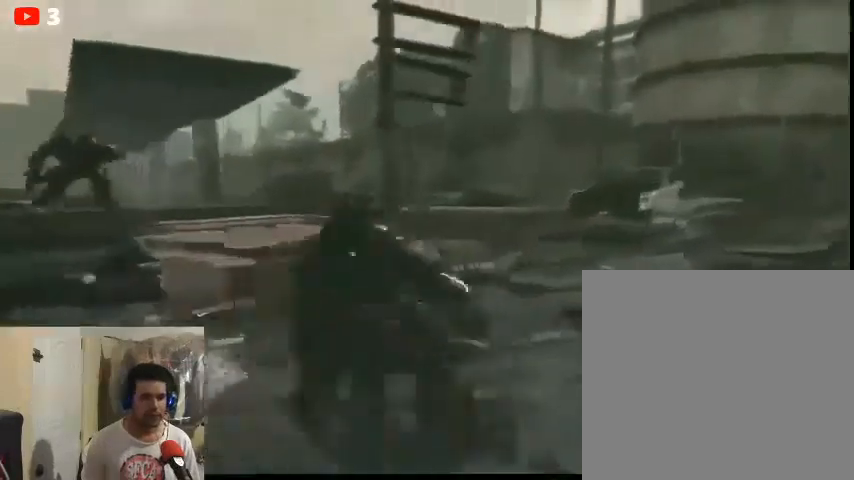
{"buttons": [], "left_stick": "up-left", "right_stick": "left", "events": [[267, "right_stick", "left"]]}
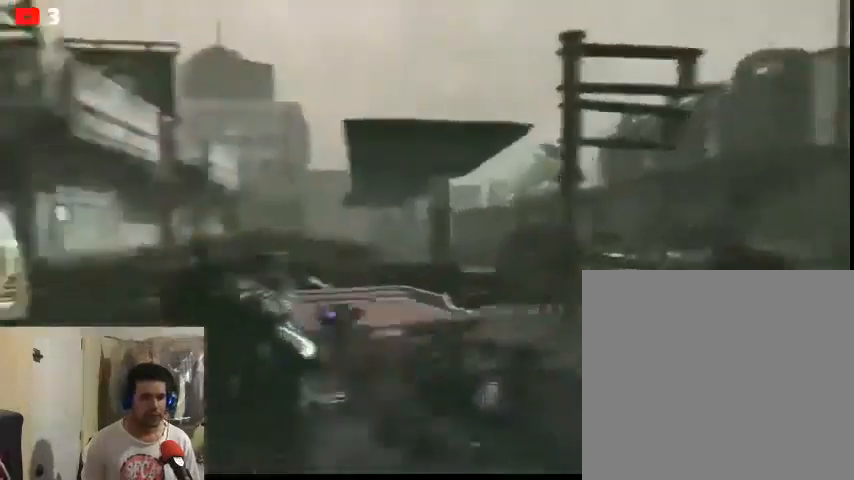
{"buttons": [], "left_stick": "up-left", "right_stick": "left", "events": [[300, "right_stick", "center"], [433, "right_stick", "left"]]}
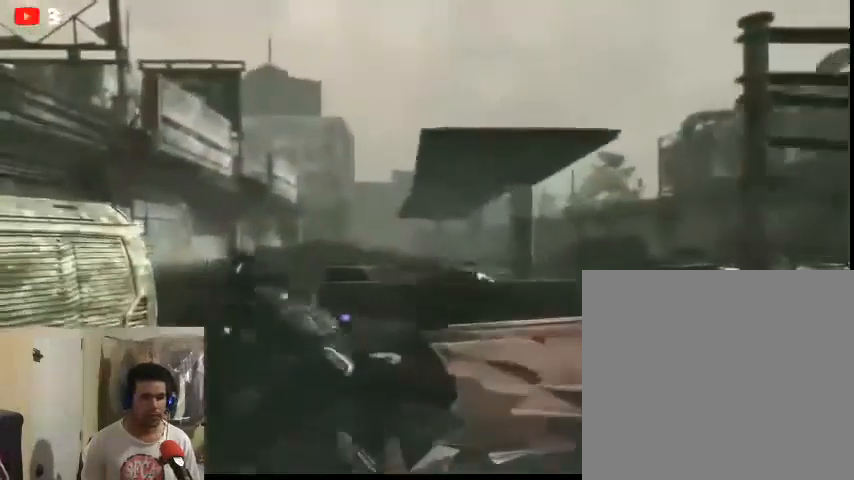
{"buttons": [], "left_stick": "up", "right_stick": "center", "events": [[400, "left_stick", "up"], [433, "right_stick", "center"]]}
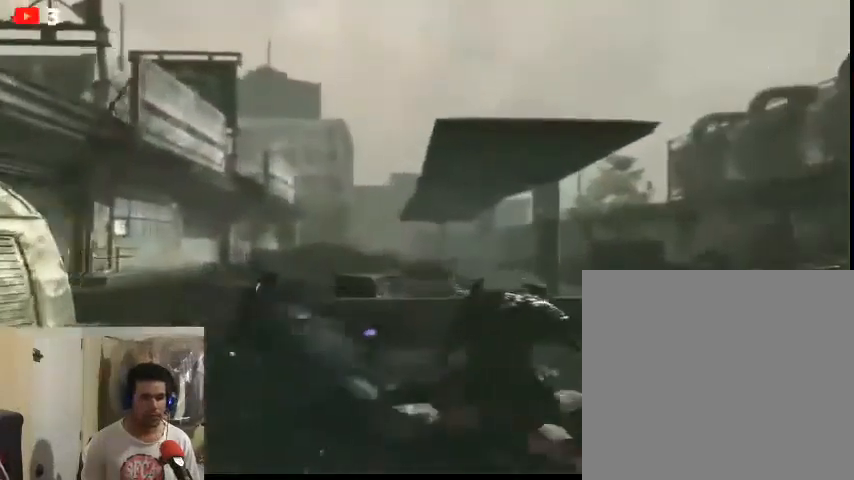
{"buttons": [], "left_stick": "up", "right_stick": "right", "events": [[267, "right_stick", "right"]]}
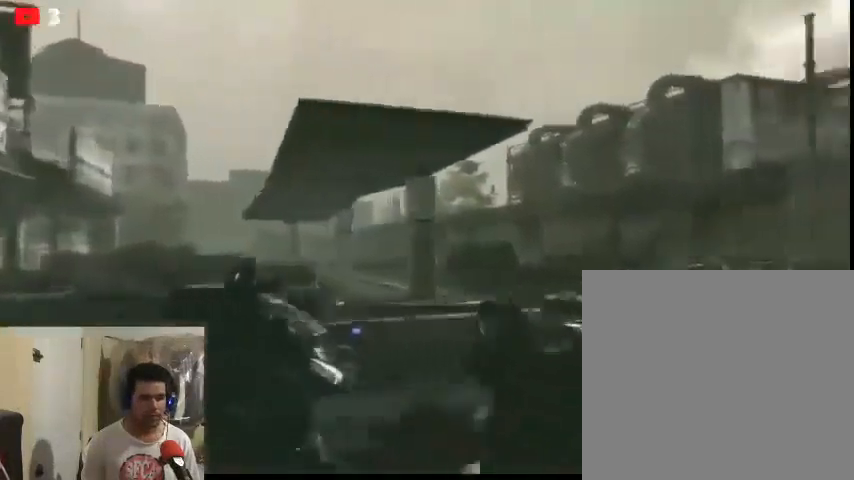
{"buttons": ["B", "L2"], "left_stick": "center", "right_stick": "center", "events": [[200, "right_stick", "center"], [367, "L2", "down"], [367, "left_stick", "center"], [500, "B", "down"]]}
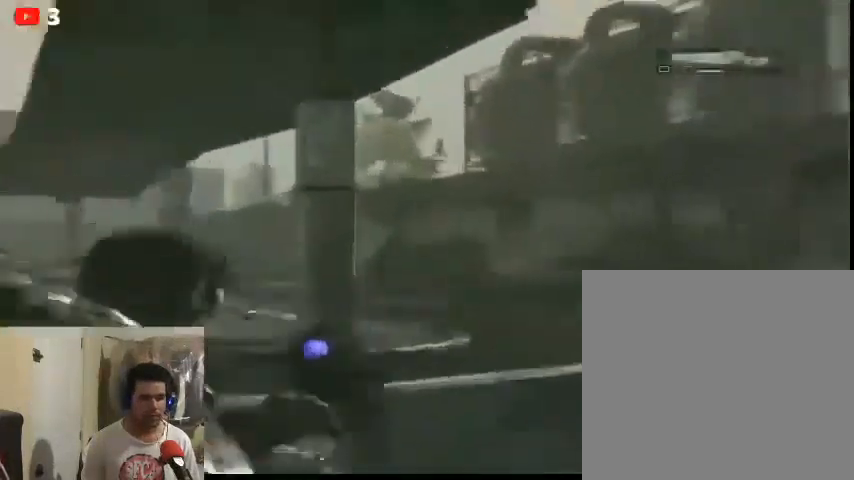
{"buttons": [], "left_stick": "center", "right_stick": "center", "events": [[200, "B", "up"], [333, "L2", "up"]]}
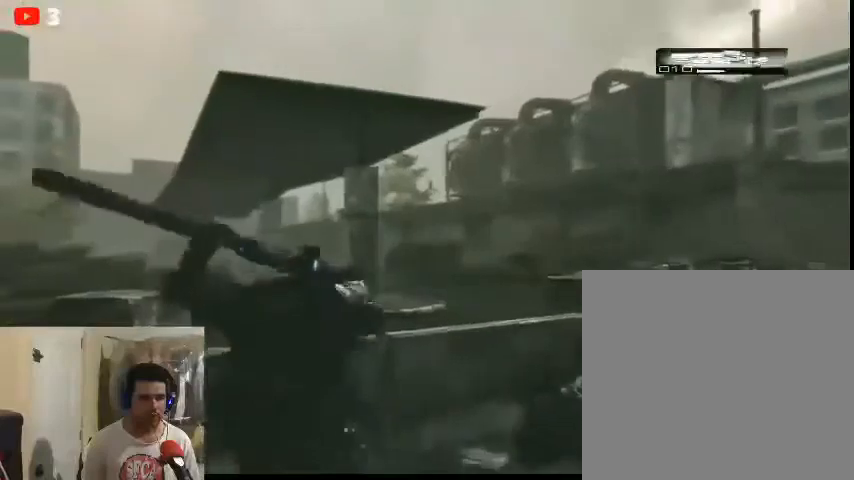
{"buttons": ["DPAD_RIGHT"], "left_stick": "center", "right_stick": "center", "events": [[200, "DPAD_UP", "down"], [400, "DPAD_UP", "up"], [500, "DPAD_RIGHT", "down"]]}
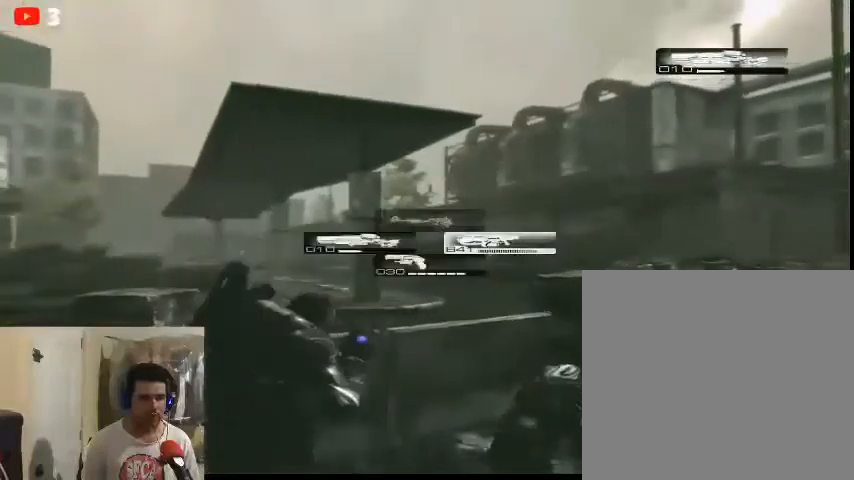
{"buttons": [], "left_stick": "center", "right_stick": "center", "events": [[133, "DPAD_RIGHT", "up"]]}
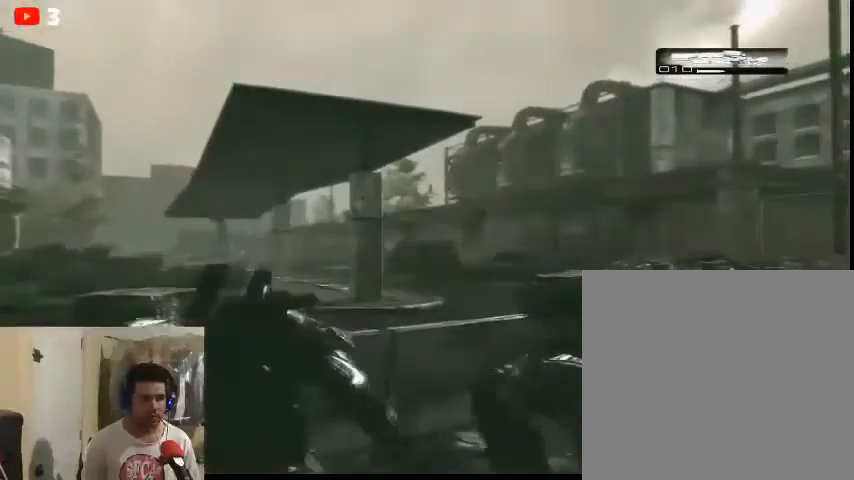
{"buttons": ["R1"], "left_stick": "center", "right_stick": "center", "events": [[200, "left_stick", "right"], [433, "R1", "down"], [433, "left_stick", "center"]]}
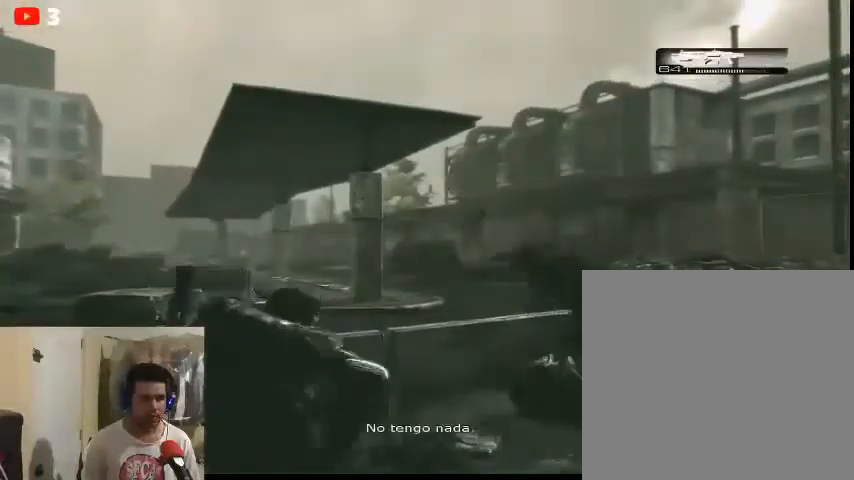
{"buttons": [], "left_stick": "up-right", "right_stick": "center", "events": [[33, "R1", "up"], [133, "R1", "down"], [133, "left_stick", "right"], [200, "R1", "up"], [300, "R1", "down"], [367, "R1", "up"], [367, "left_stick", "up-right"]]}
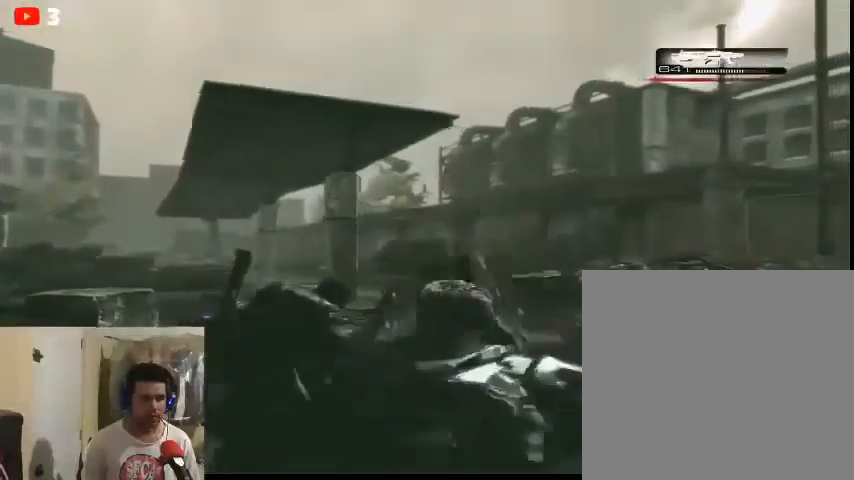
{"buttons": [], "left_stick": "up-right", "right_stick": "center", "events": [[167, "right_stick", "right"], [500, "right_stick", "center"]]}
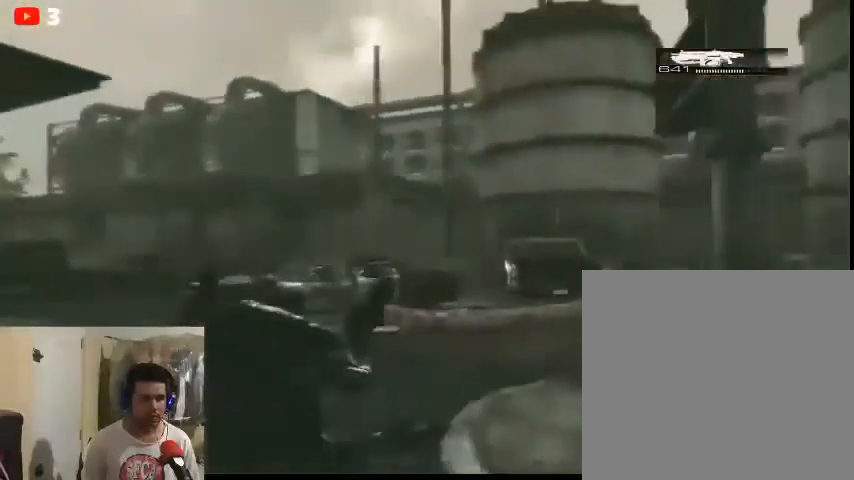
{"buttons": [], "left_stick": "up-right", "right_stick": "center", "events": []}
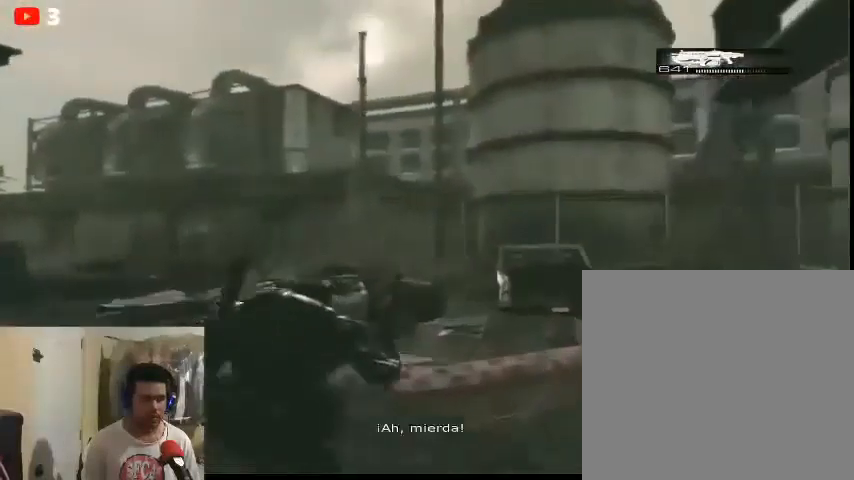
{"buttons": [], "left_stick": "center", "right_stick": "center", "events": [[100, "right_stick", "right"], [167, "left_stick", "center"], [400, "right_stick", "center"]]}